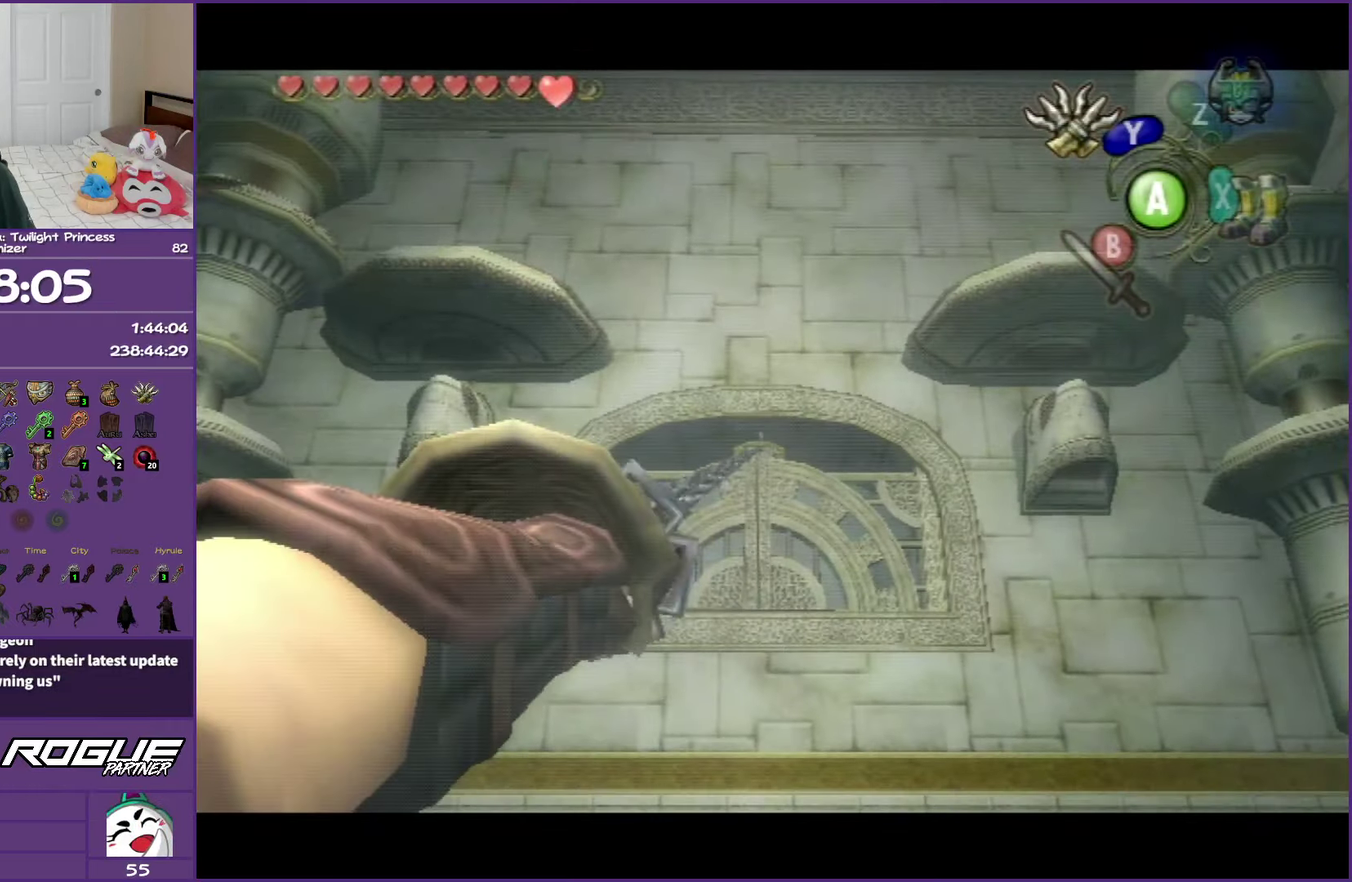
Gameplay with a controller (Nintendo layout); each line is a JSON object with the inputs held at the frame after it. "events" lists button and stick changes between this image and that frame as [ms after this image, input, new state], when the widget could be followed in between. Not read: L3 R3.
{"buttons": [], "left_stick": "center", "right_stick": "up", "events": []}
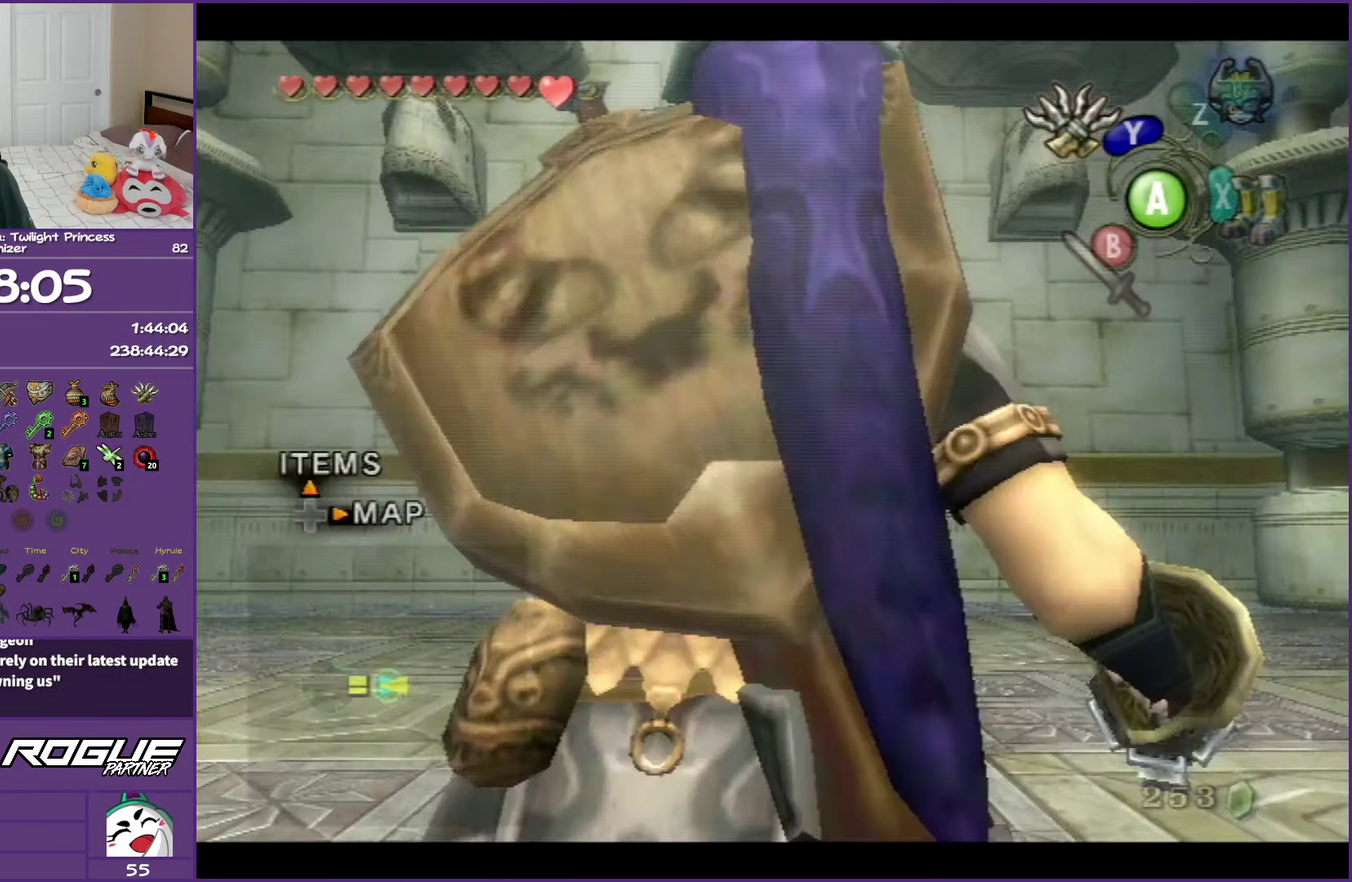
{"buttons": [], "left_stick": "center", "right_stick": "center", "events": [[267, "right_stick", "center"]]}
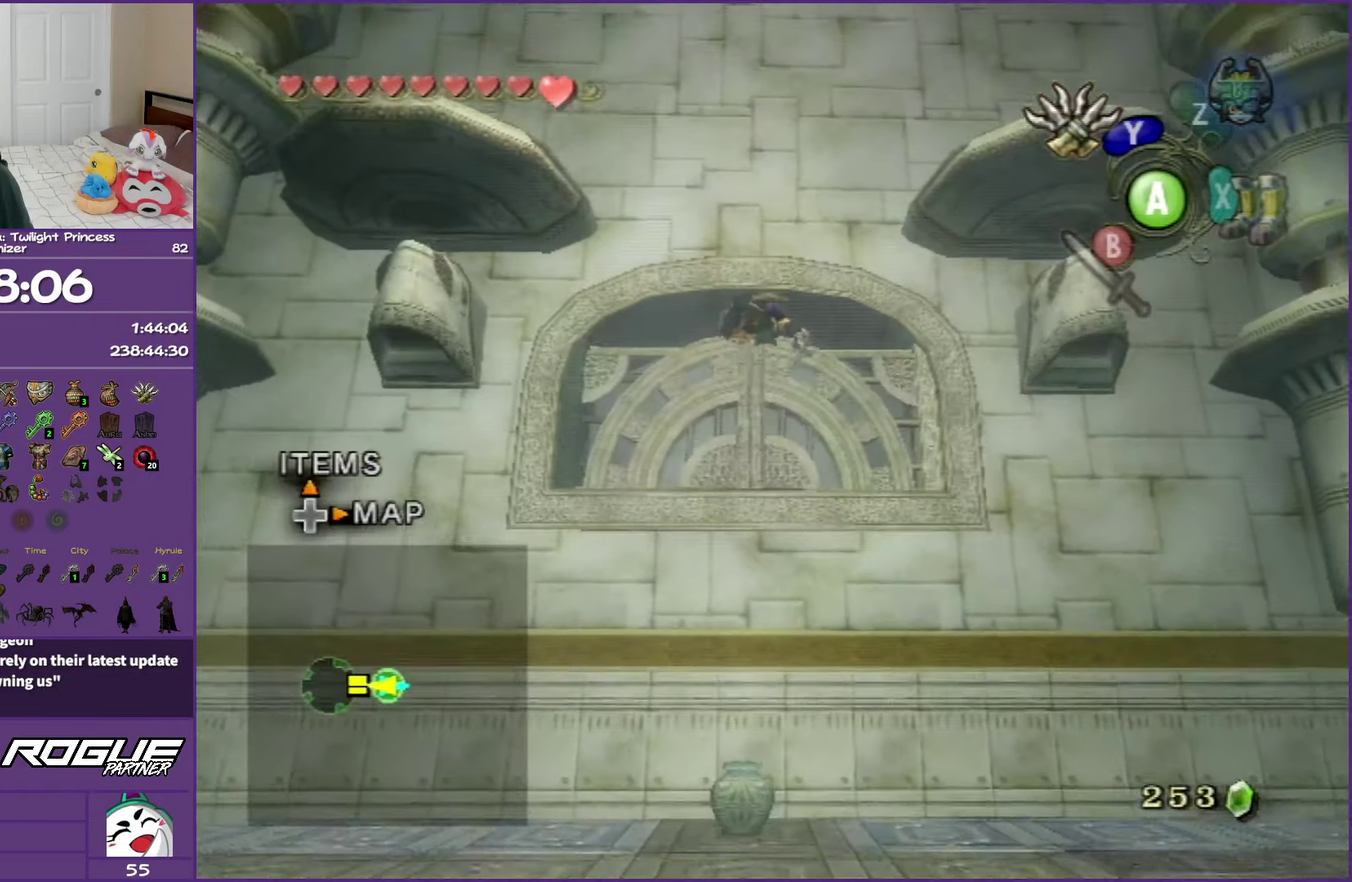
{"buttons": [], "left_stick": "up", "right_stick": "center", "events": [[317, "left_stick", "up"]]}
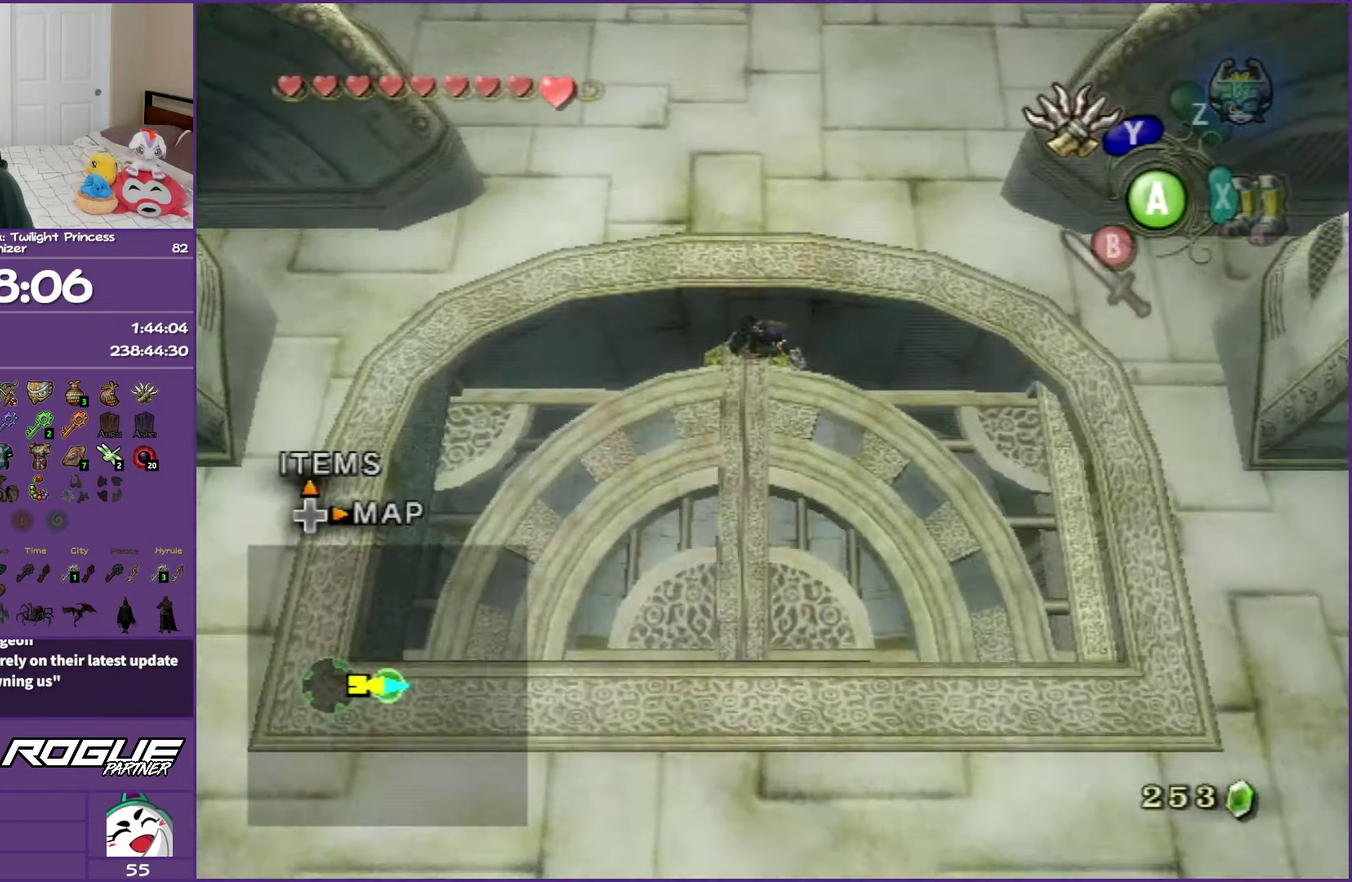
{"buttons": ["A"], "left_stick": "up", "right_stick": "center", "events": [[50, "A", "down"], [133, "A", "up"], [217, "A", "down"], [317, "A", "up"], [383, "A", "down"]]}
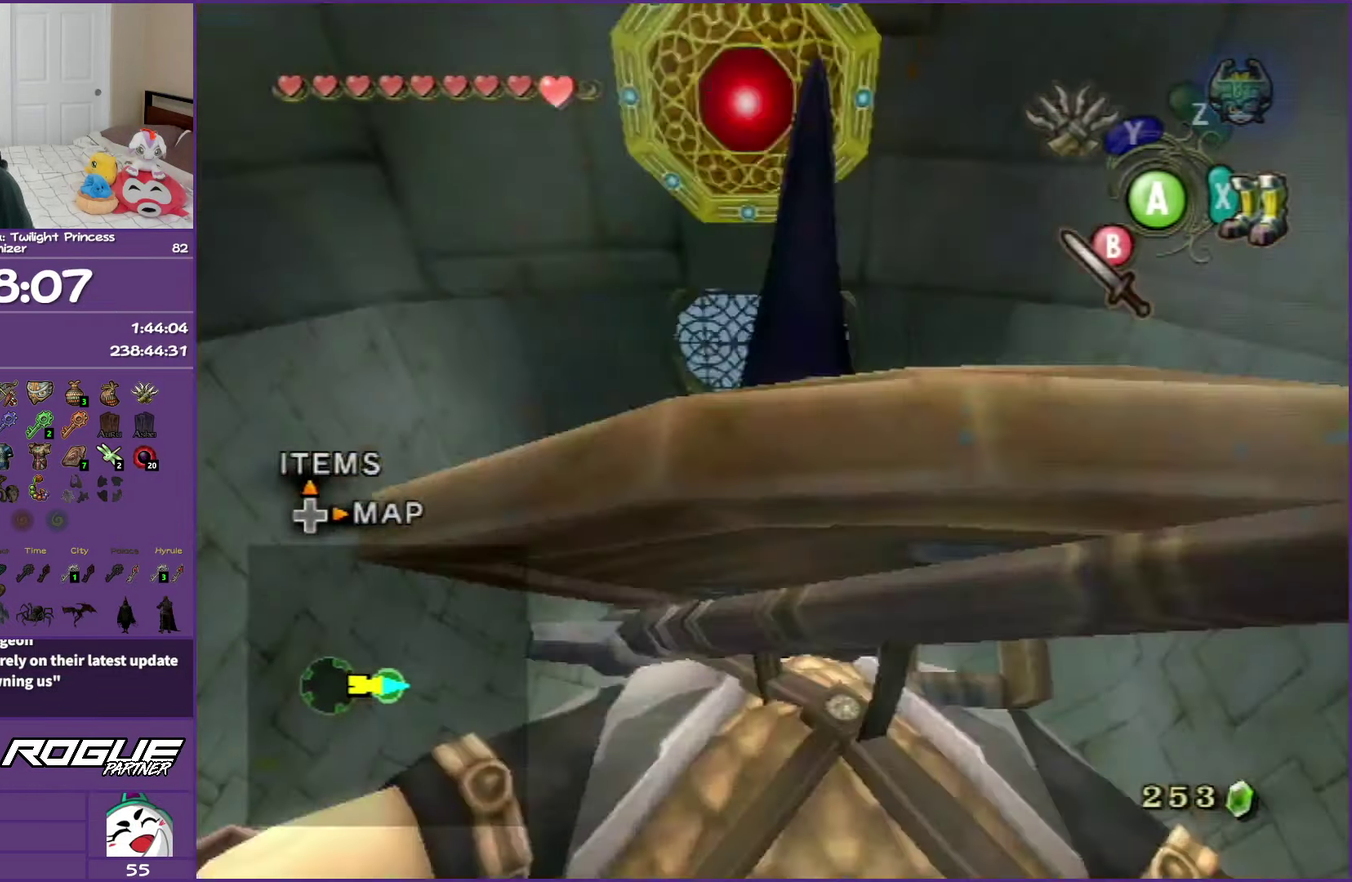
{"buttons": [], "left_stick": "up", "right_stick": "center", "events": [[183, "A", "up"]]}
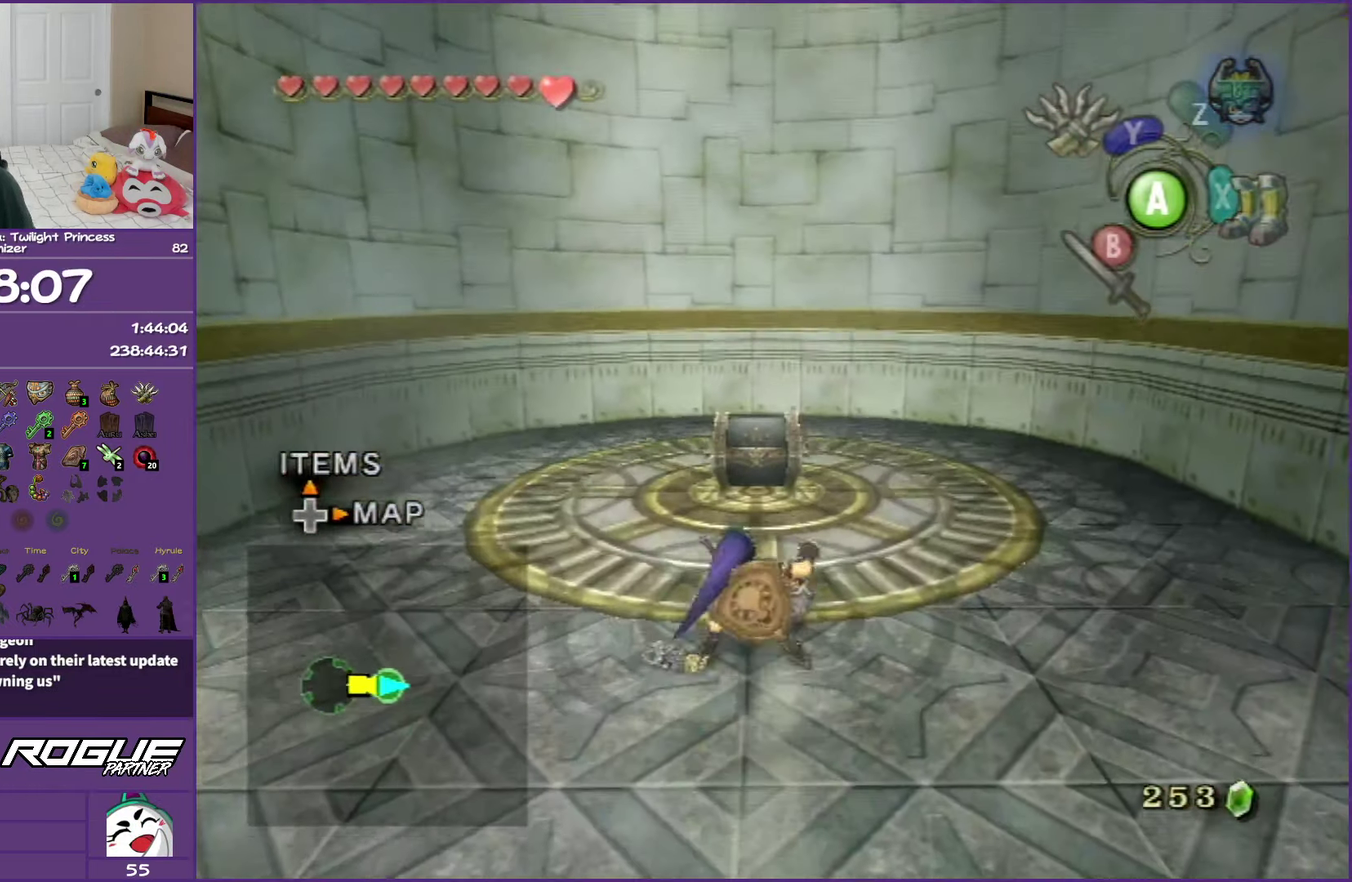
{"buttons": [], "left_stick": "up", "right_stick": "center", "events": []}
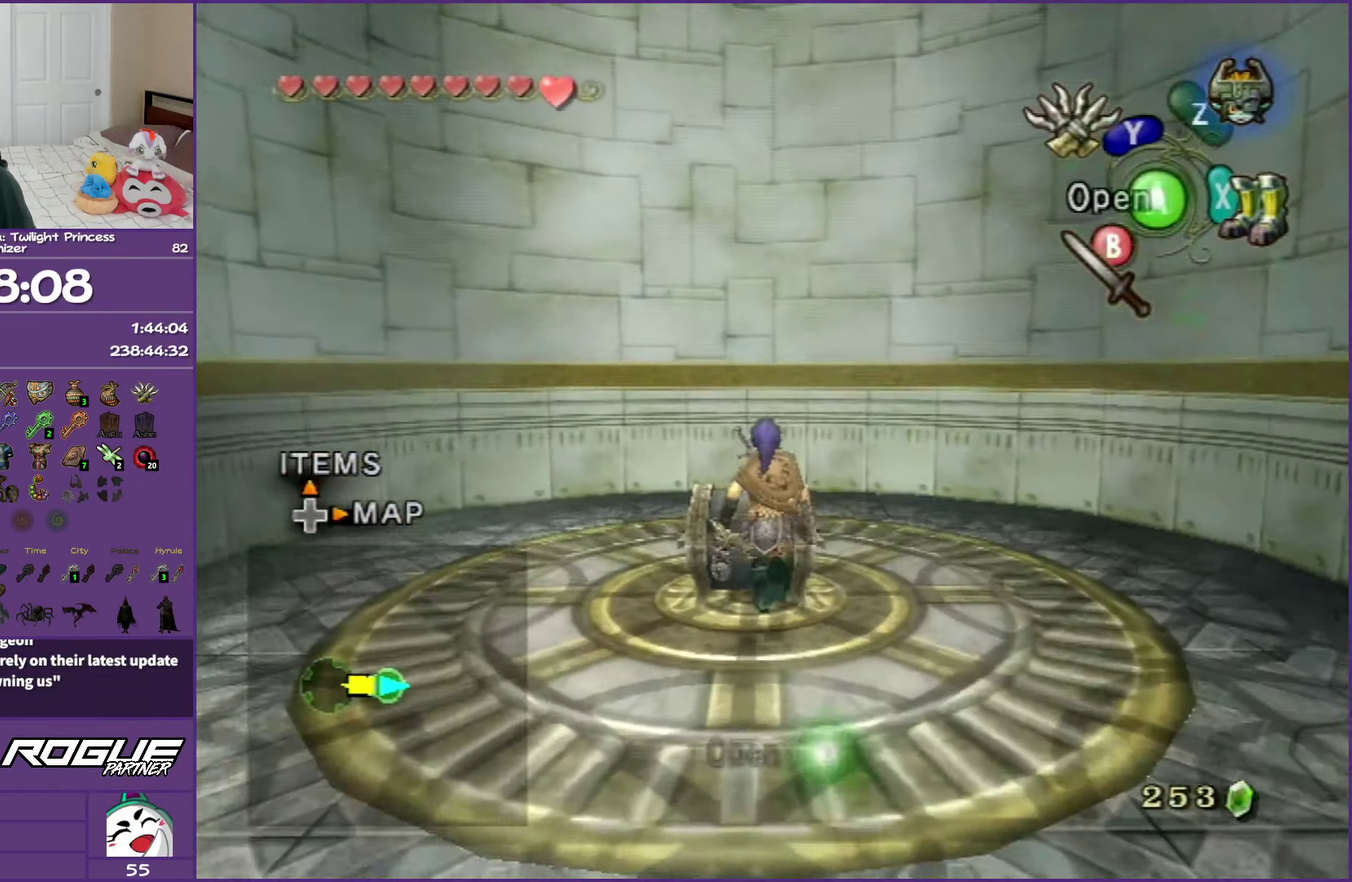
{"buttons": [], "left_stick": "center", "right_stick": "center", "events": [[50, "A", "down"], [67, "left_stick", "center"], [150, "A", "up"], [217, "A", "down"], [317, "A", "up"], [400, "A", "down"], [500, "A", "up"]]}
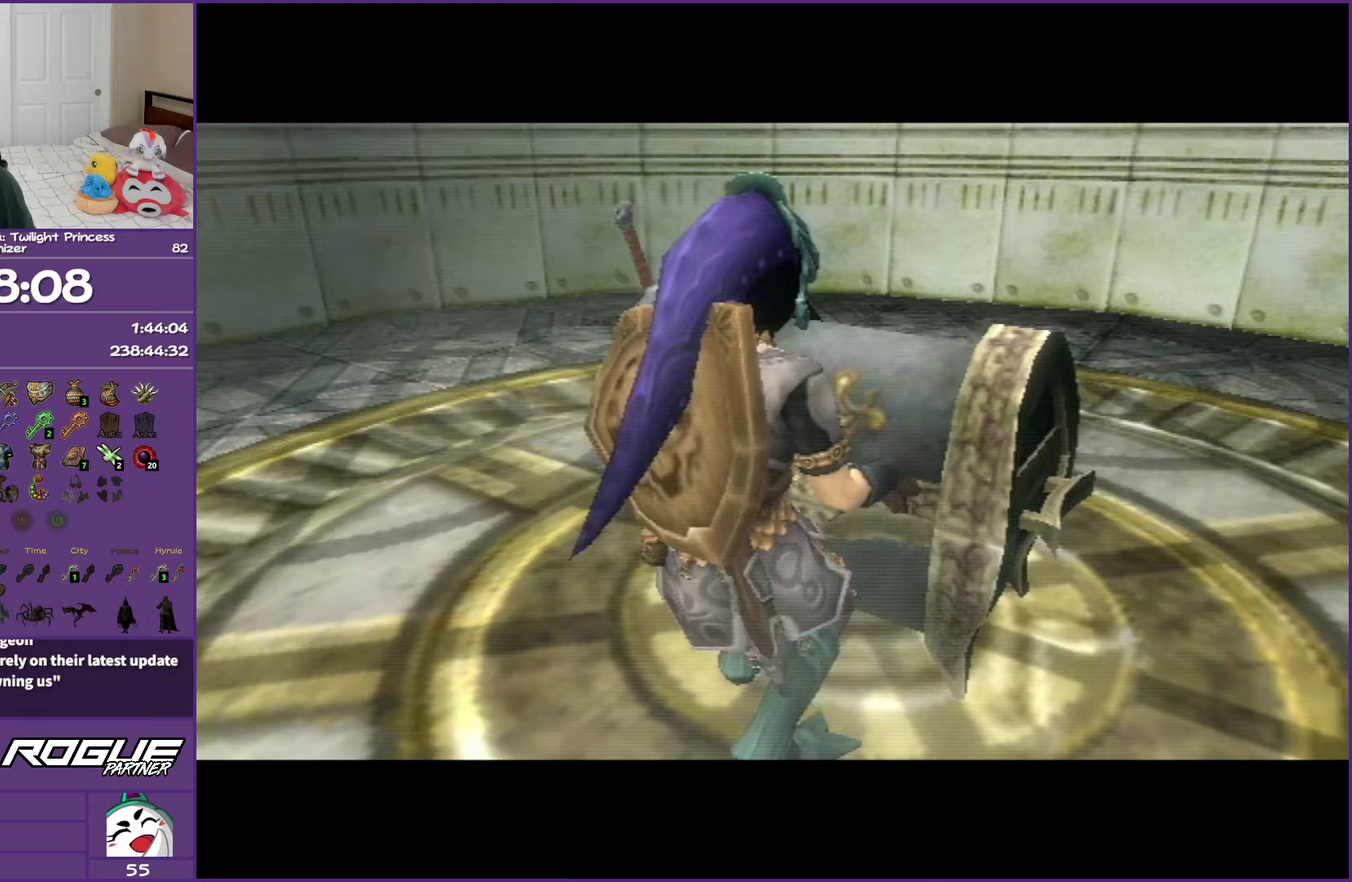
{"buttons": [], "left_stick": "center", "right_stick": "center", "events": [[67, "A", "down"], [200, "A", "up"], [283, "A", "down"], [400, "A", "up"]]}
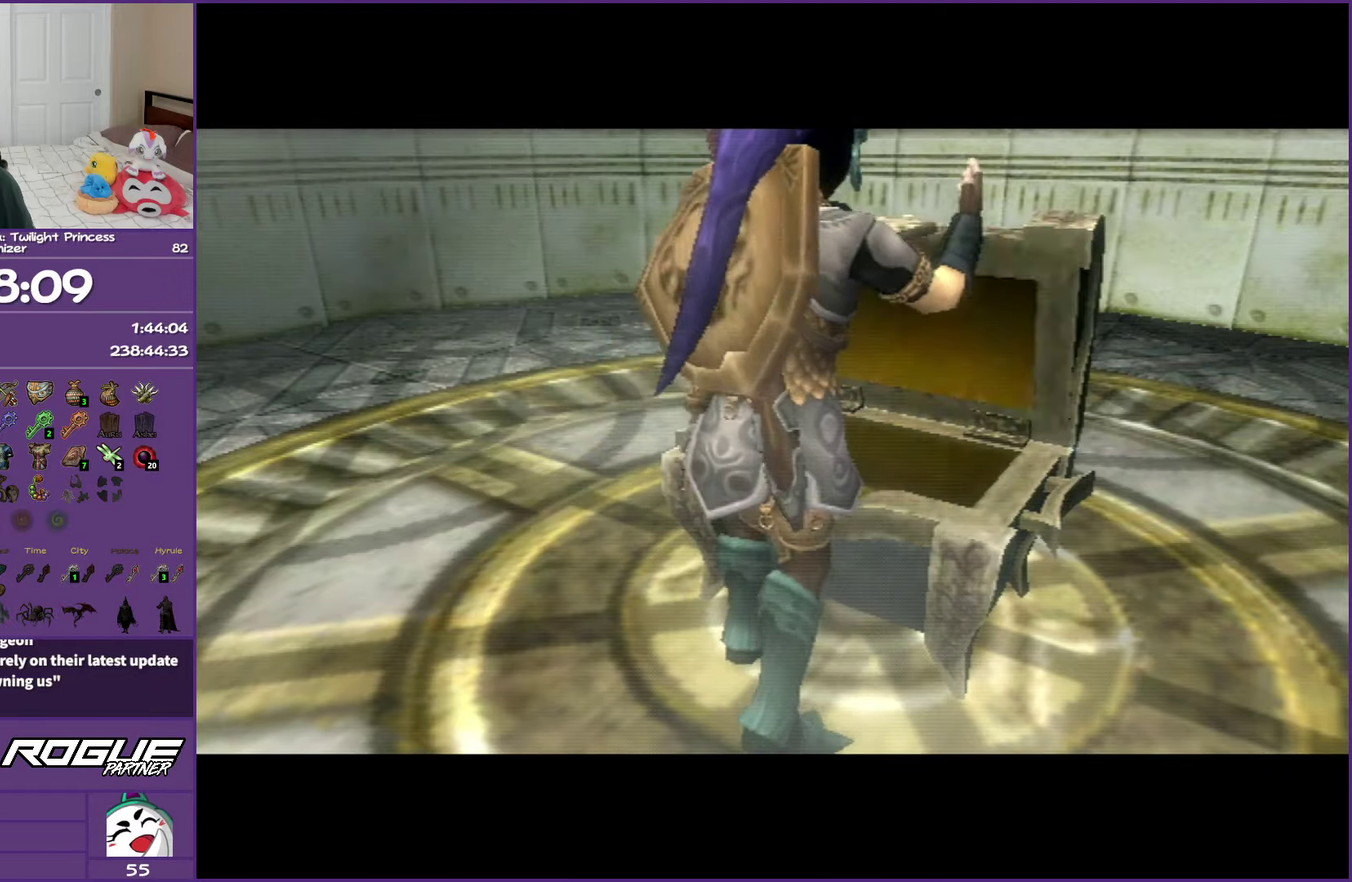
{"buttons": ["B"], "left_stick": "center", "right_stick": "center", "events": [[67, "B", "down"]]}
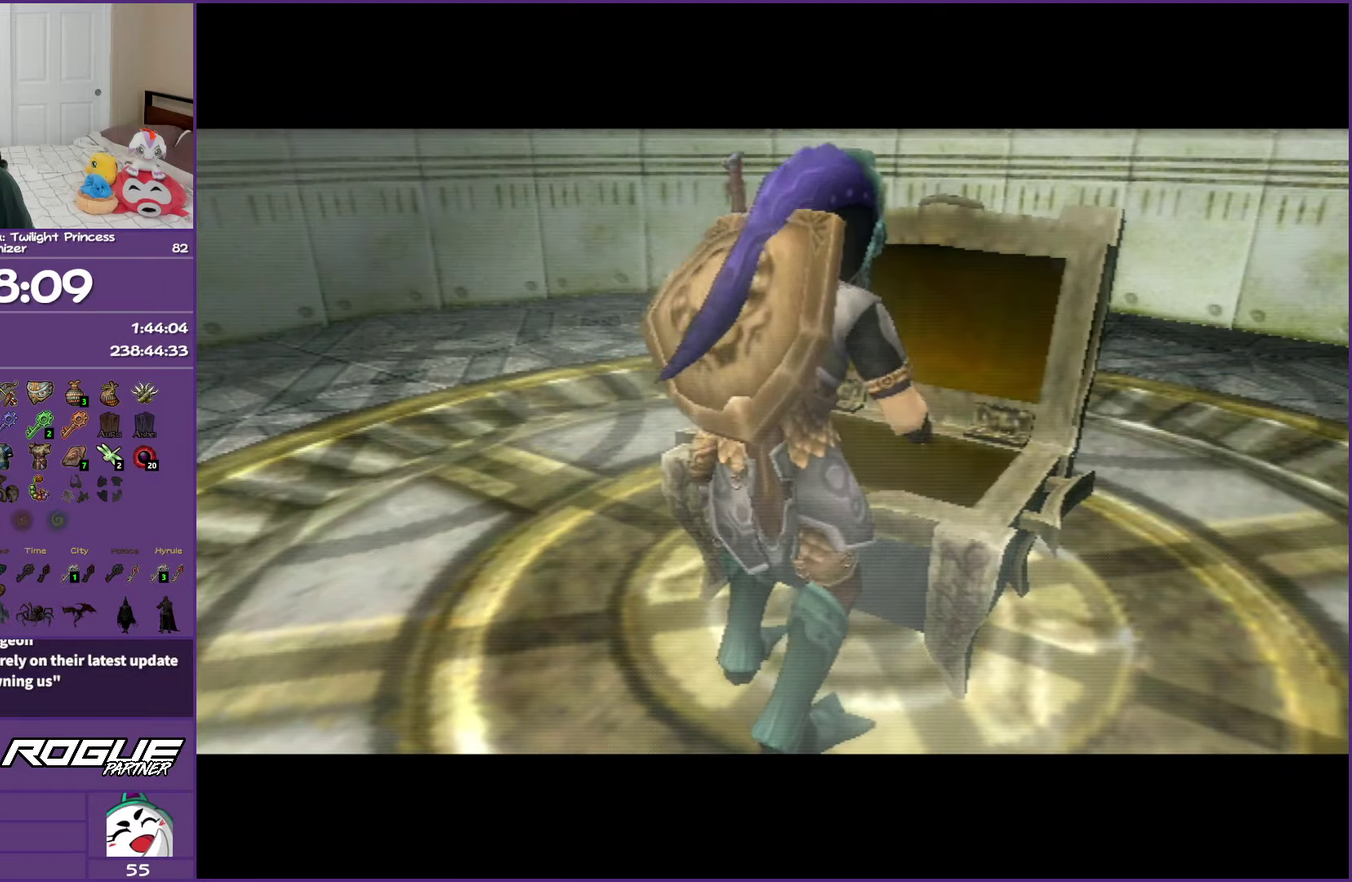
{"buttons": ["B"], "left_stick": "center", "right_stick": "center", "events": []}
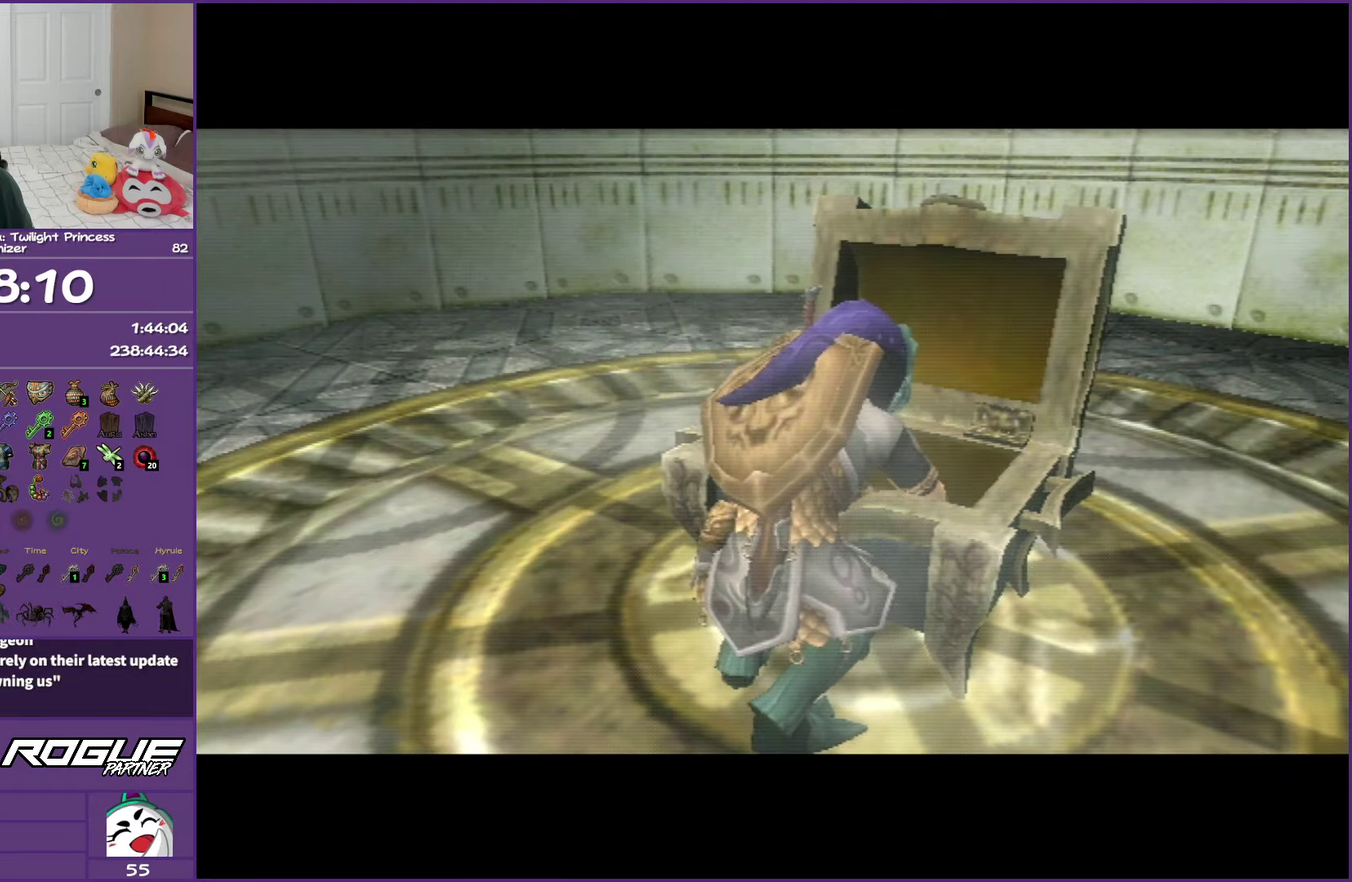
{"buttons": ["B"], "left_stick": "center", "right_stick": "center", "events": []}
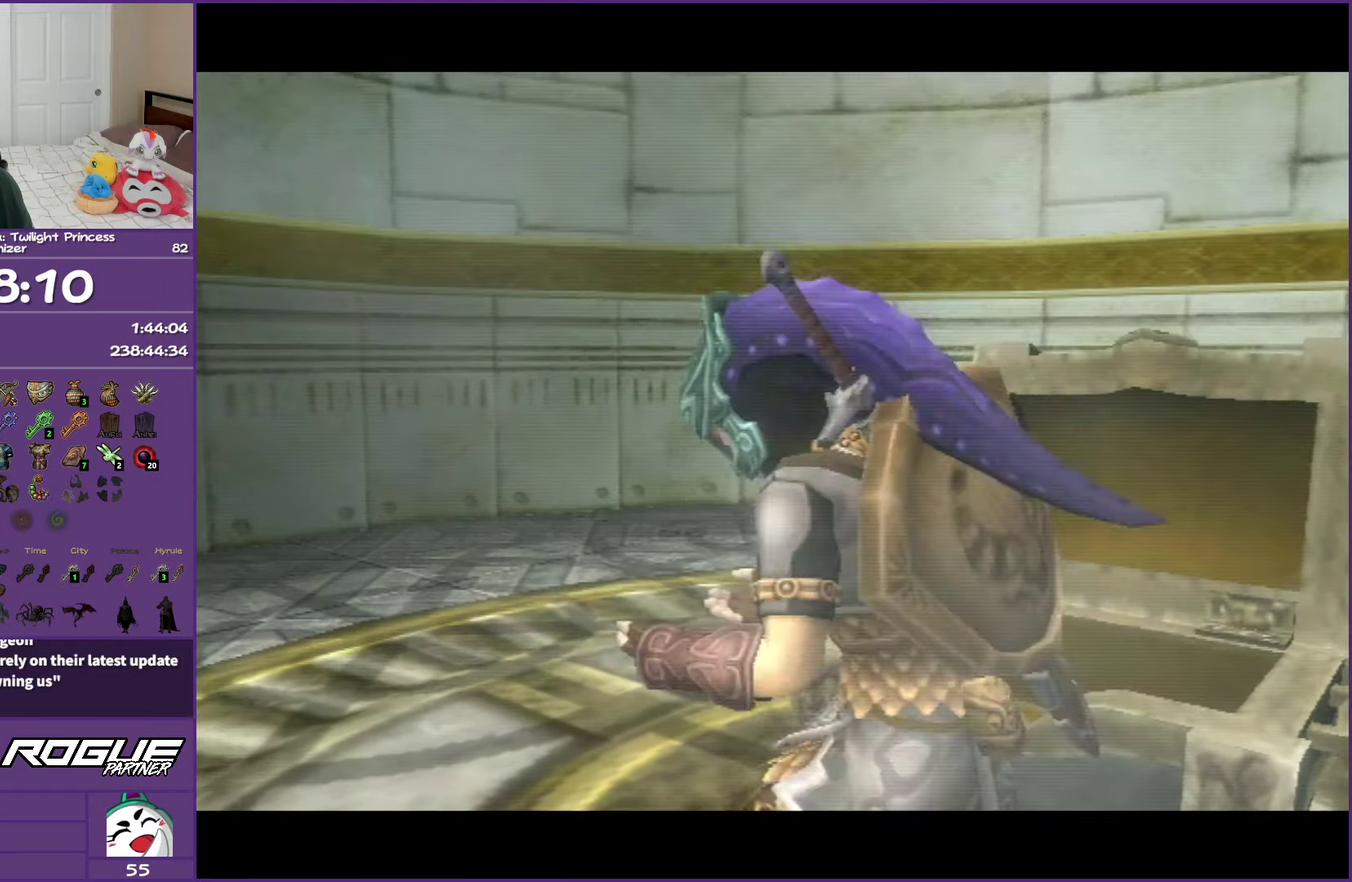
{"buttons": ["B"], "left_stick": "center", "right_stick": "center", "events": []}
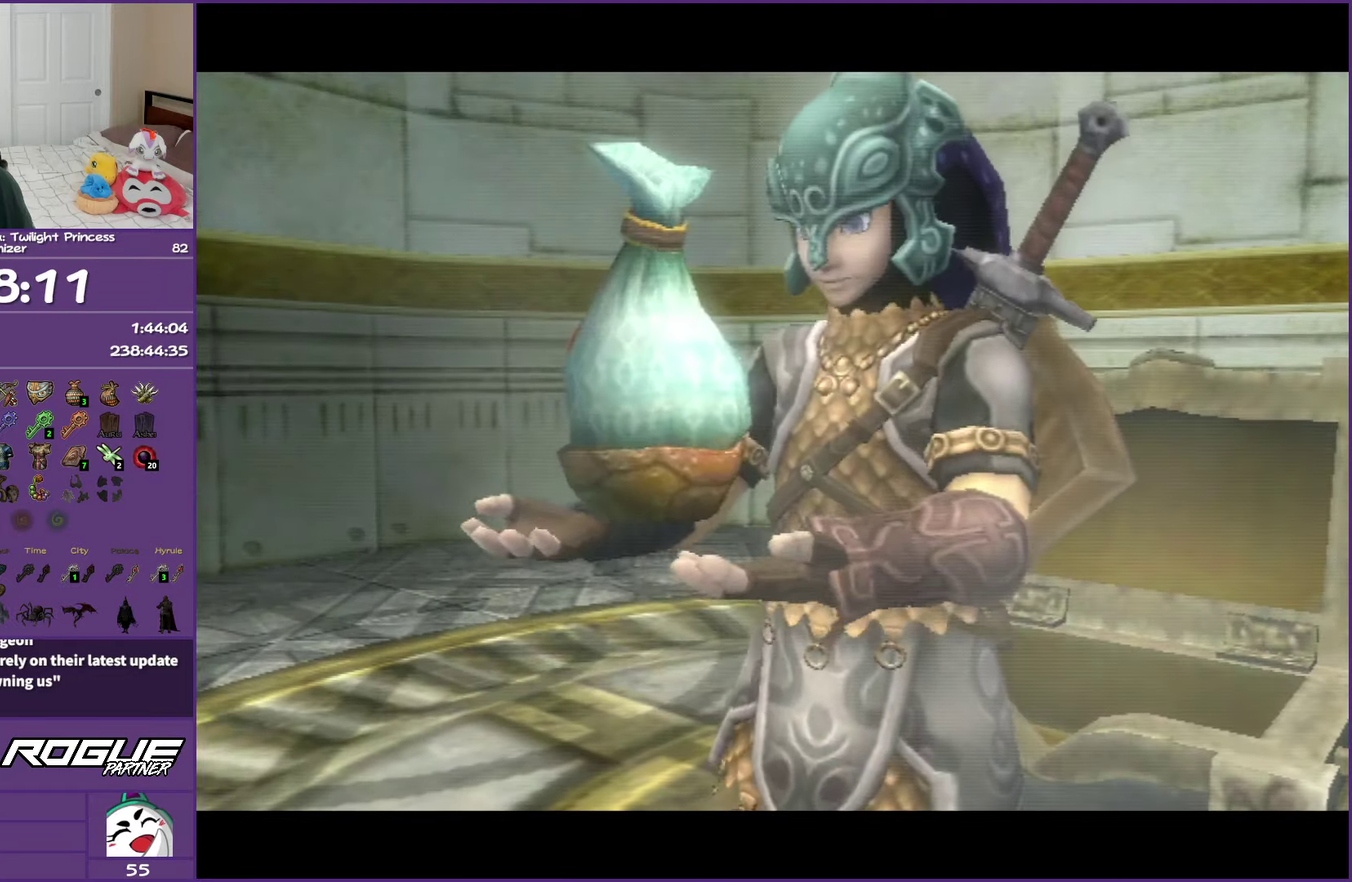
{"buttons": ["B"], "left_stick": "center", "right_stick": "center", "events": []}
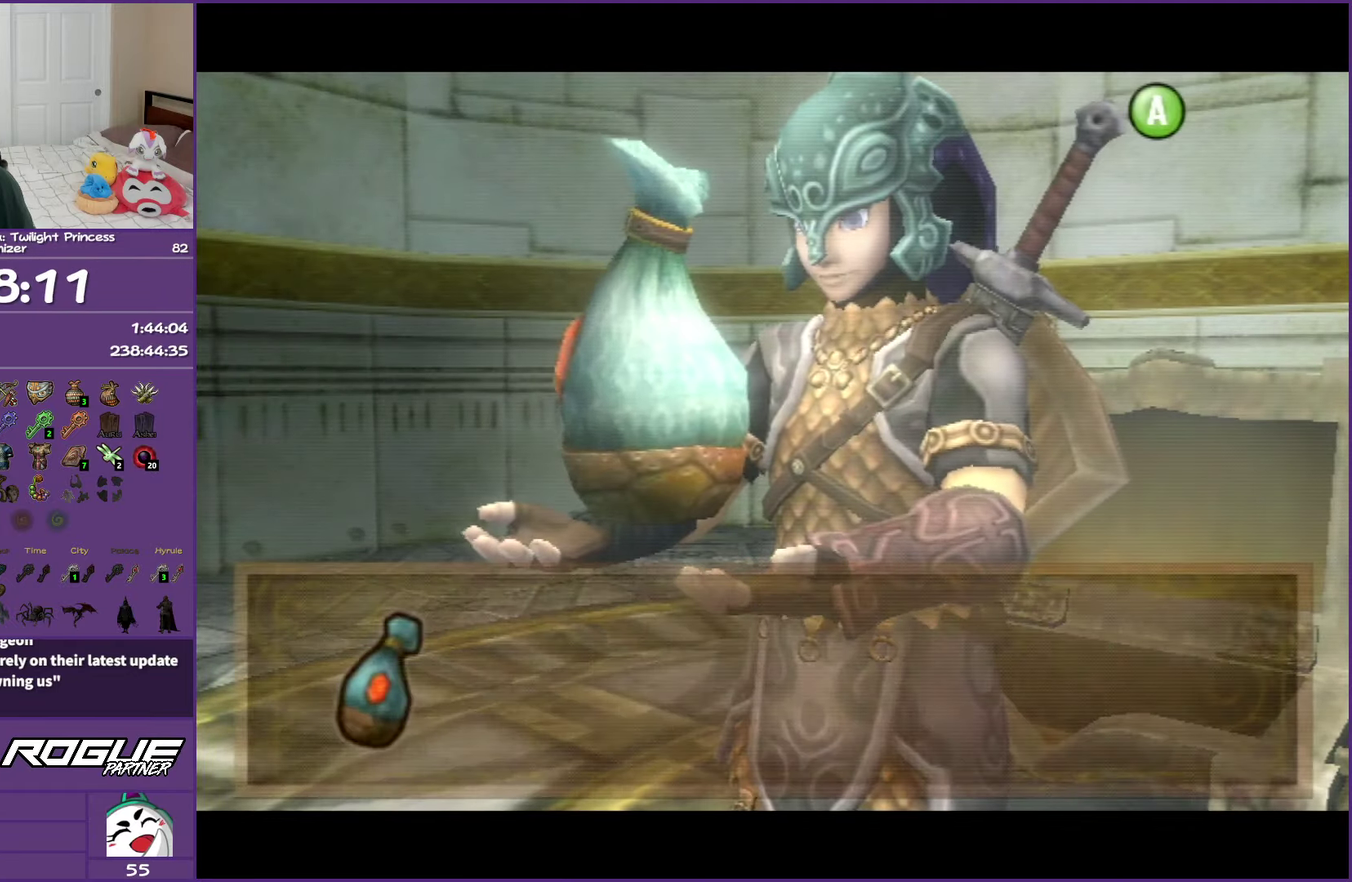
{"buttons": ["START"], "left_stick": "center", "right_stick": "center", "events": [[300, "B", "up"], [433, "START", "down"]]}
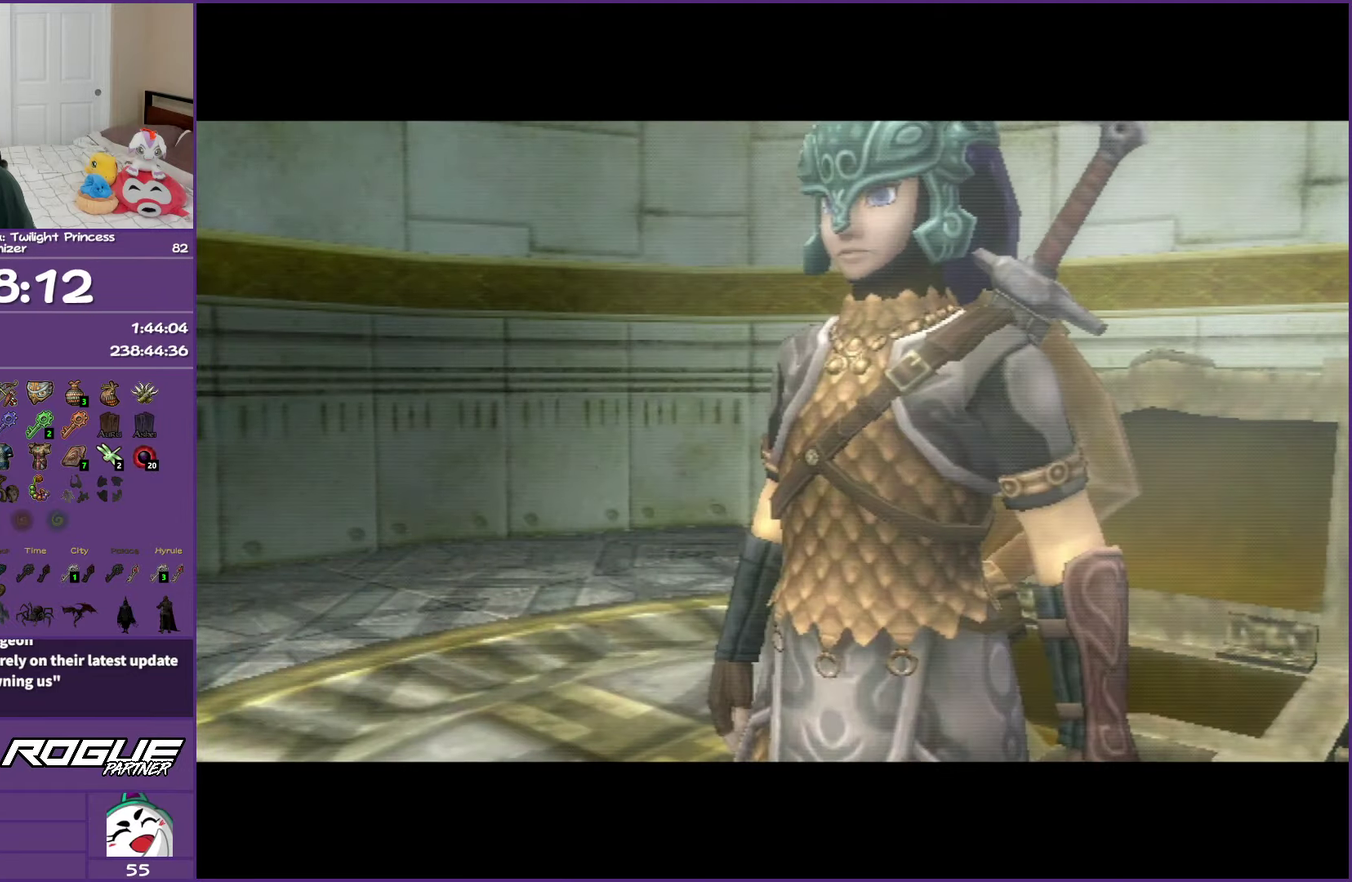
{"buttons": [], "left_stick": "center", "right_stick": "center", "events": [[67, "START", "up"], [133, "START", "down"], [250, "START", "up"]]}